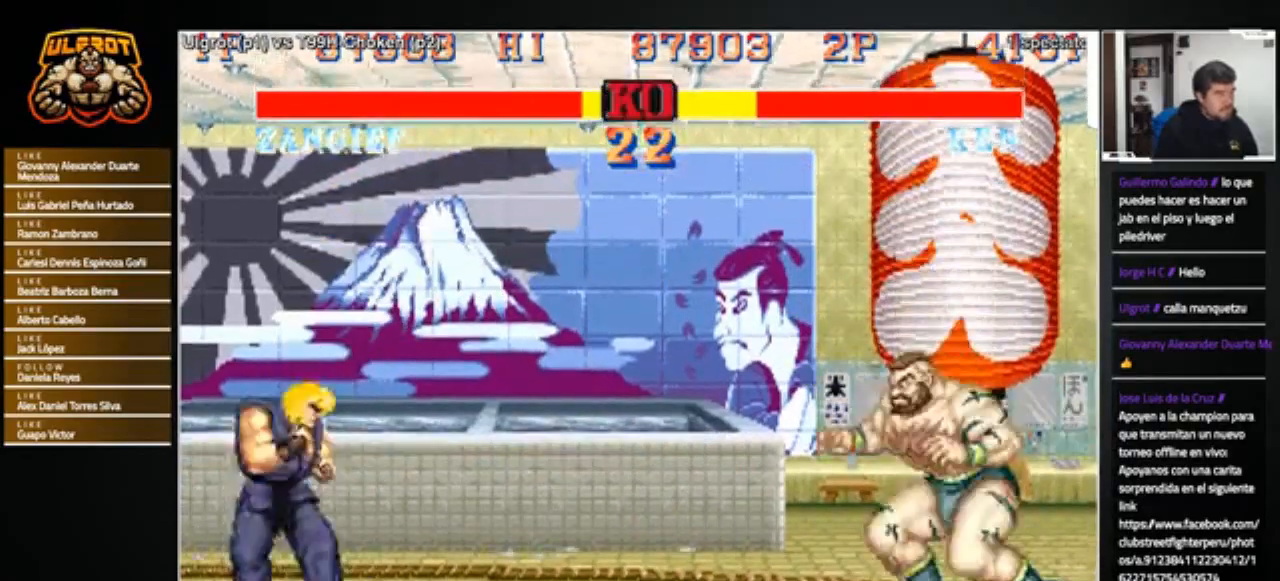
Gameplay with a controller (arcade stick); each line is a JSON object with the inputs held at the frame after it. "events" lists button and stick changes between this image and that frame as [ms after this image, input, new state], when the widget could be followed in between. Not read: L3 R3.
{"buttons": [], "left_stick": "up-left", "events": [[434, "left_stick", "up-left"]]}
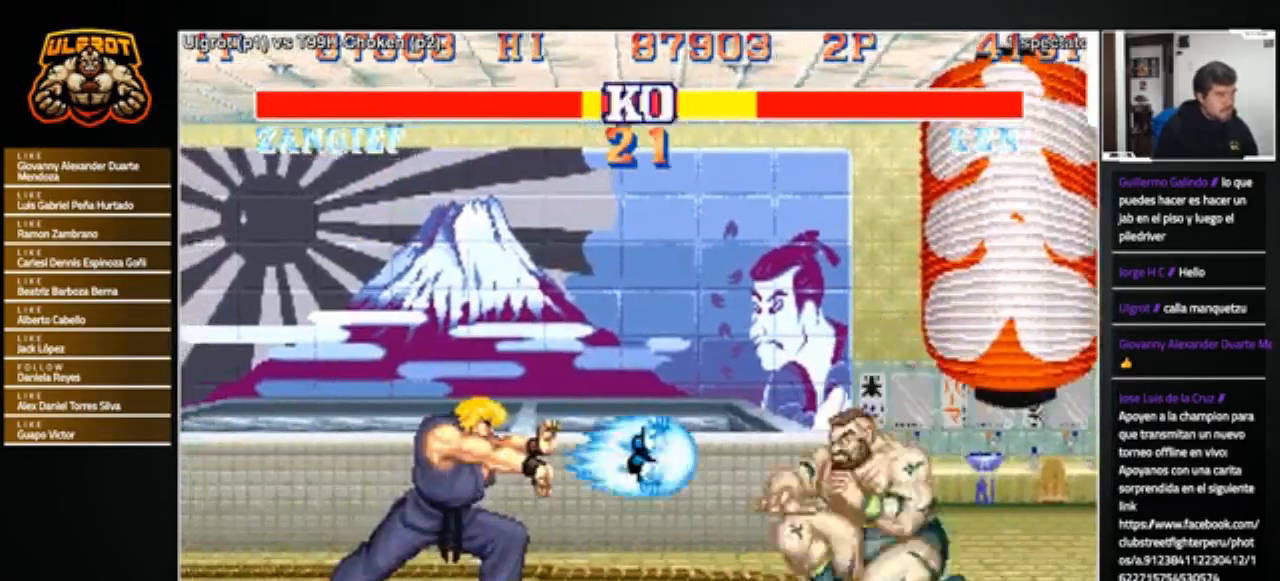
{"buttons": [], "left_stick": "down", "events": [[34, "left_stick", "up"], [134, "left_stick", "center"], [434, "left_stick", "left"], [501, "left_stick", "down"]]}
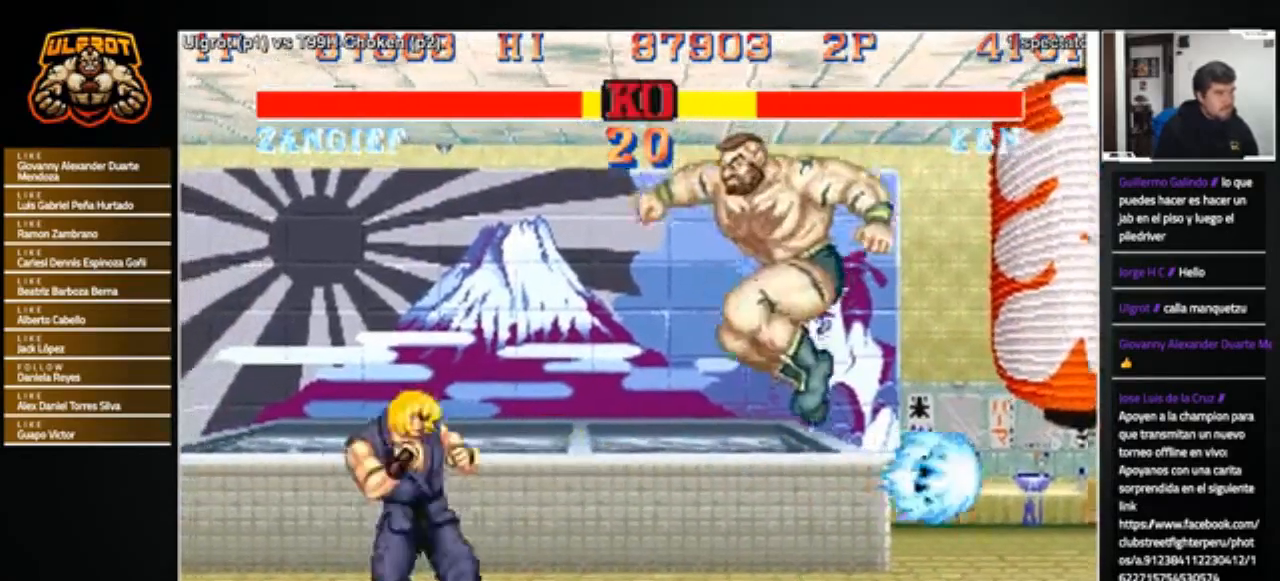
{"buttons": [], "left_stick": "down-right", "events": [[67, "left_stick", "right"], [167, "R1", "down"], [167, "left_stick", "left"], [200, "R1", "up"], [267, "left_stick", "down-right"]]}
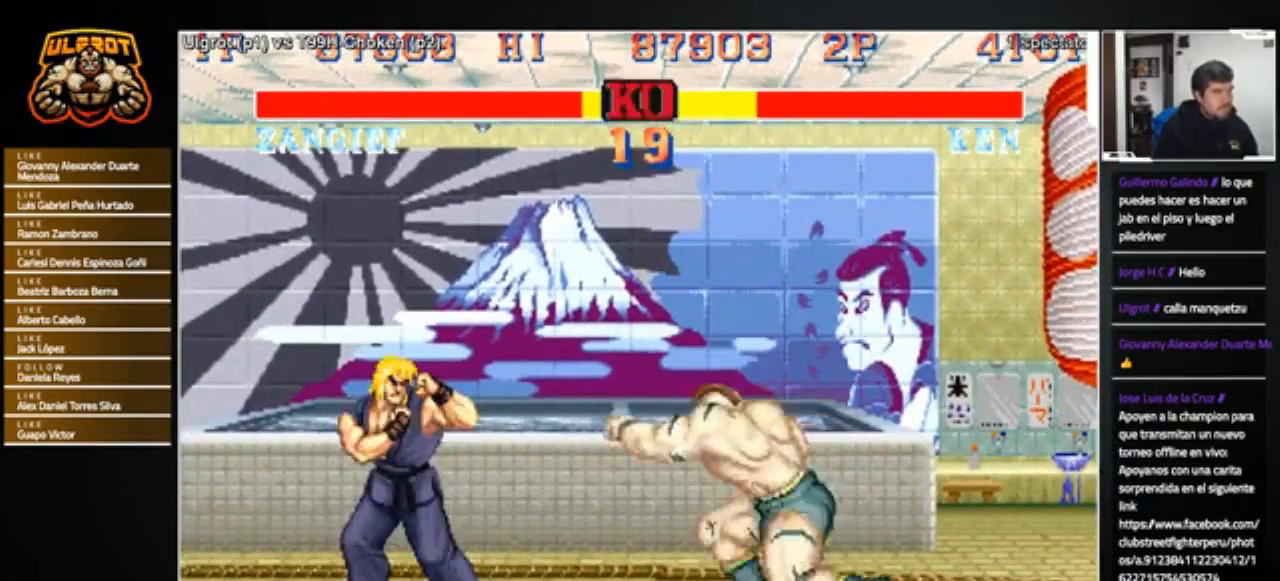
{"buttons": ["SQUARE", "TRIANGLE", "R1"], "left_stick": "left", "events": [[434, "left_stick", "left"], [501, "R1", "down"], [501, "SQUARE", "down"], [501, "TRIANGLE", "down"]]}
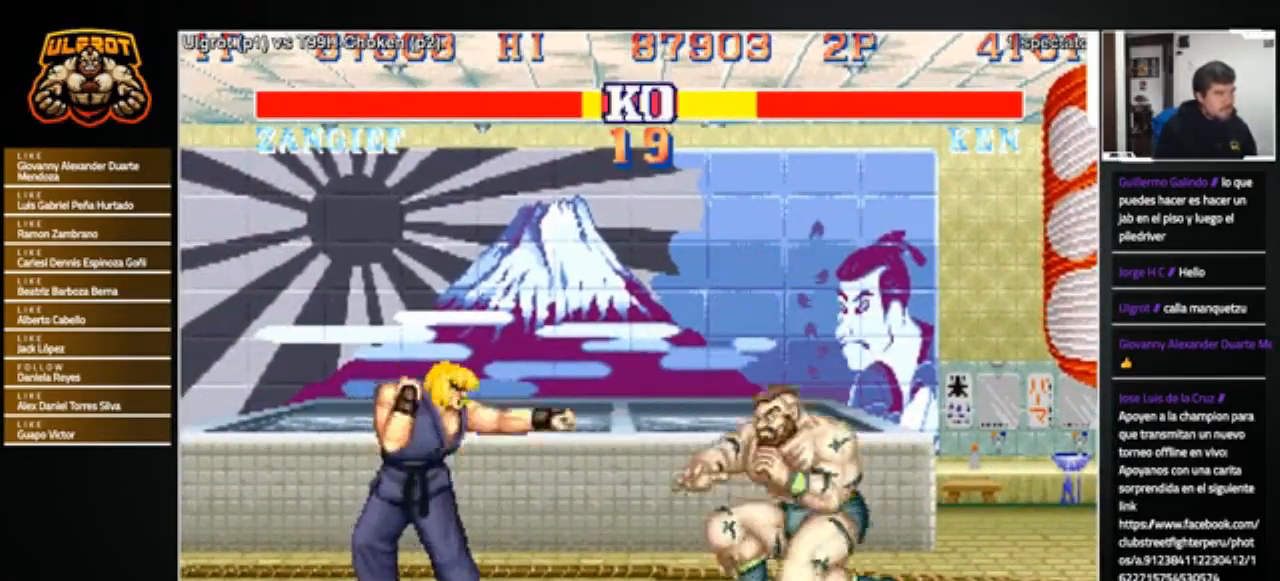
{"buttons": [], "left_stick": "right", "events": [[67, "R1", "up"], [67, "SQUARE", "up"], [67, "TRIANGLE", "up"], [334, "left_stick", "center"], [400, "left_stick", "right"]]}
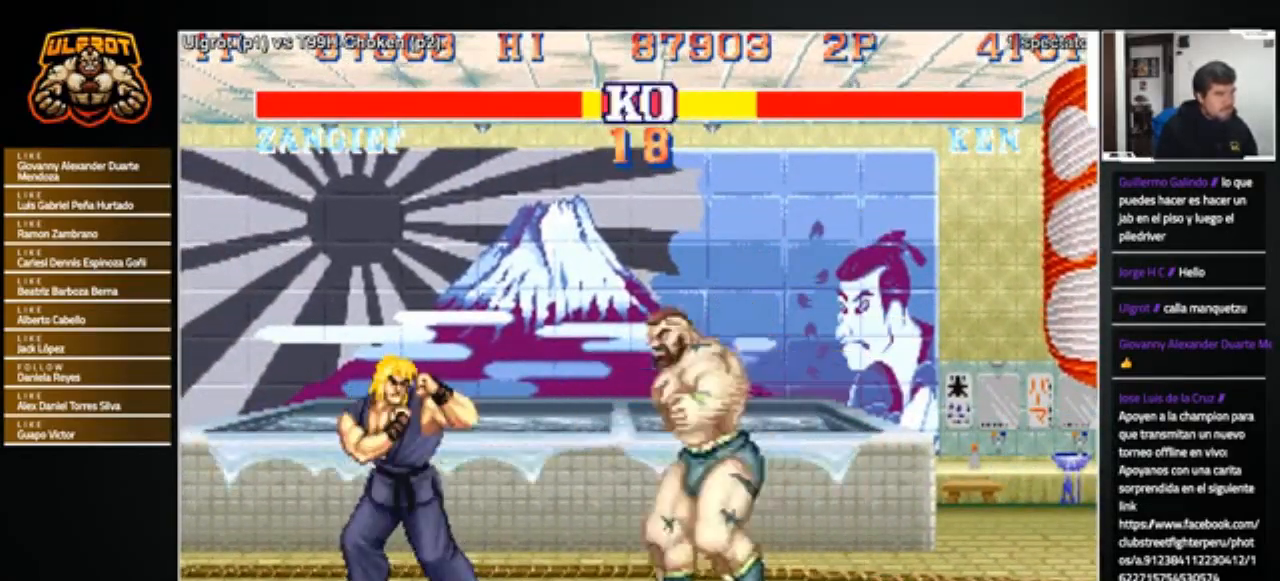
{"buttons": [], "left_stick": "center", "events": [[501, "left_stick", "center"]]}
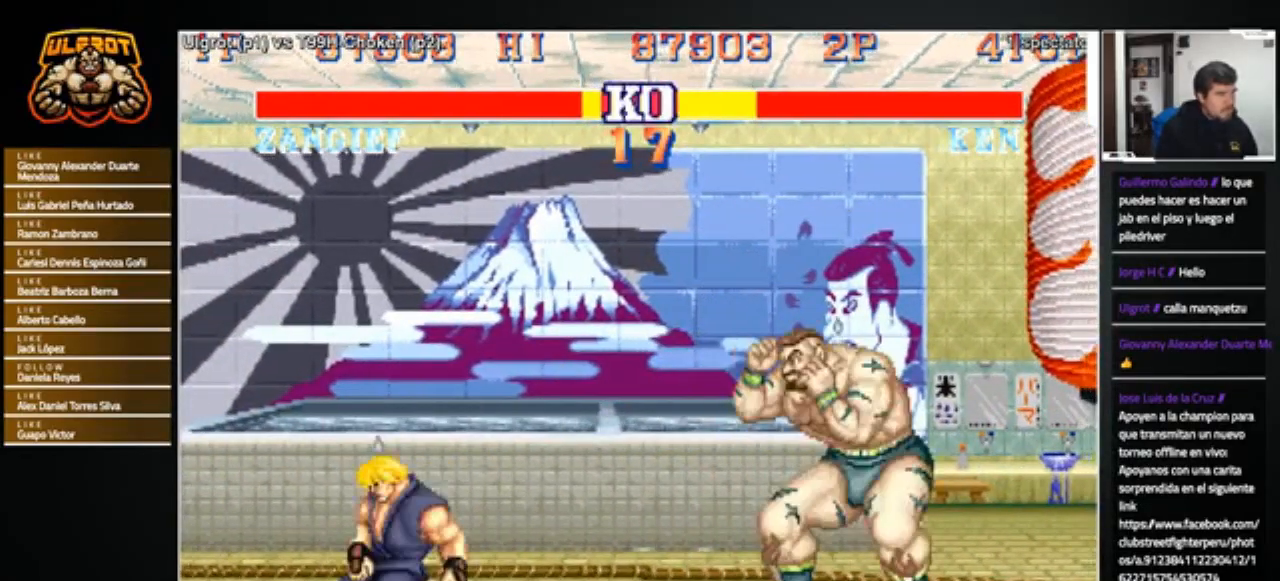
{"buttons": ["R2"], "left_stick": "center", "events": [[33, "left_stick", "left"], [267, "left_stick", "up-left"], [367, "left_stick", "up"], [434, "R2", "down"], [500, "left_stick", "center"]]}
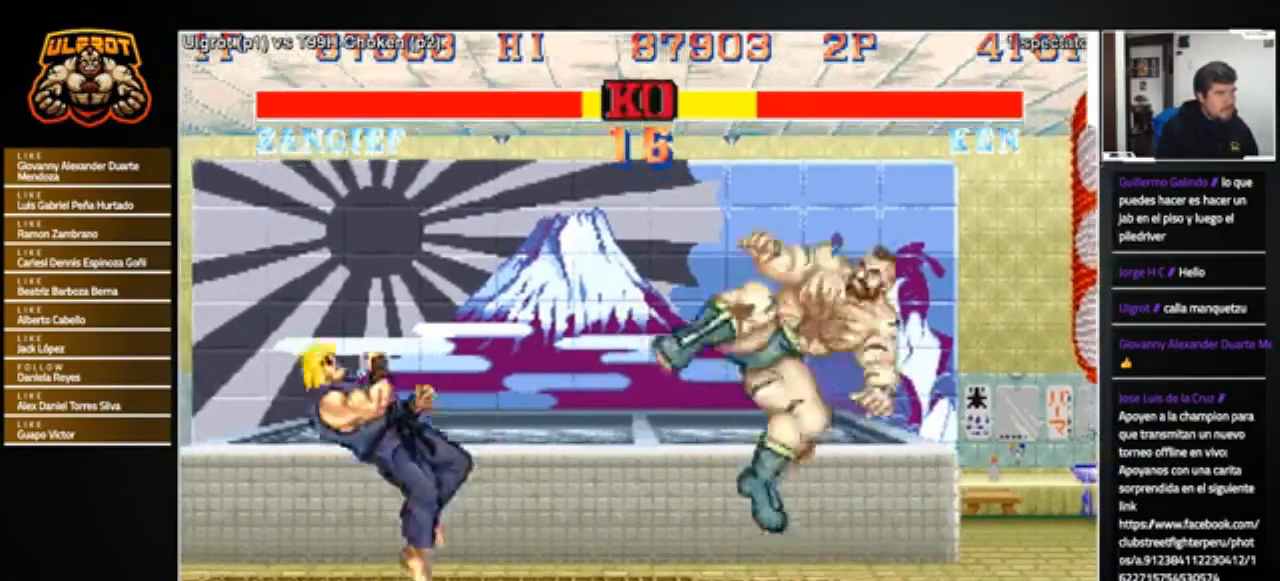
{"buttons": [], "left_stick": "center", "events": [[34, "R2", "up"], [101, "R2", "down"], [234, "R2", "up"], [334, "left_stick", "left"], [434, "left_stick", "down"], [501, "left_stick", "center"]]}
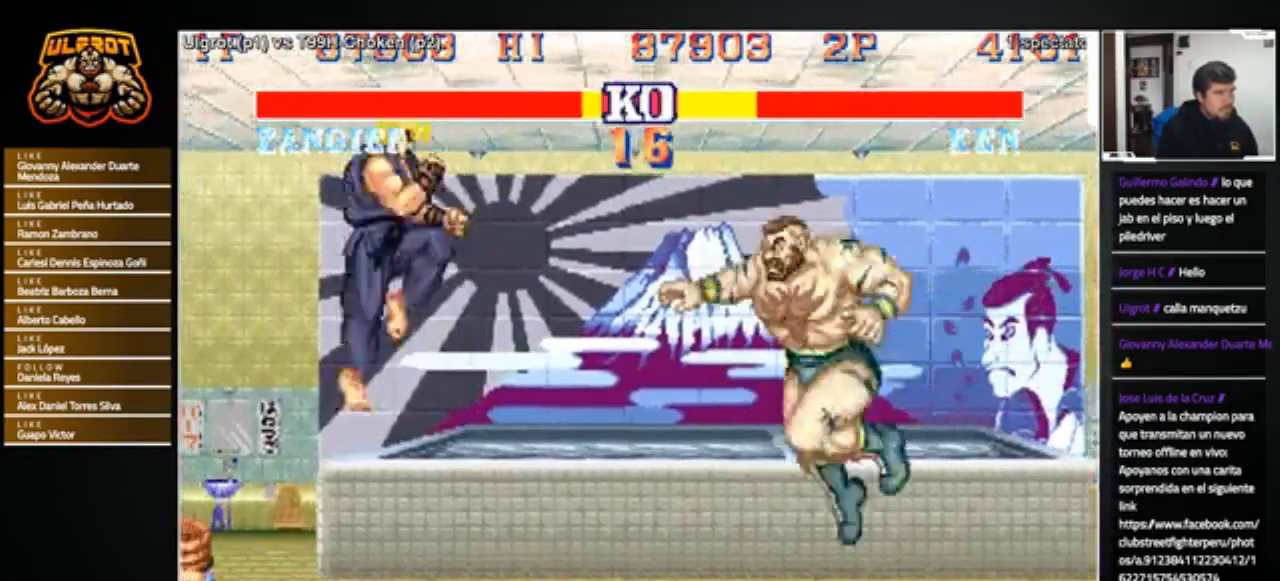
{"buttons": [], "left_stick": "left", "events": [[67, "left_stick", "left"], [400, "R1", "down"], [400, "SQUARE", "down"], [400, "TRIANGLE", "down"], [434, "R1", "up"], [434, "SQUARE", "up"], [434, "TRIANGLE", "up"]]}
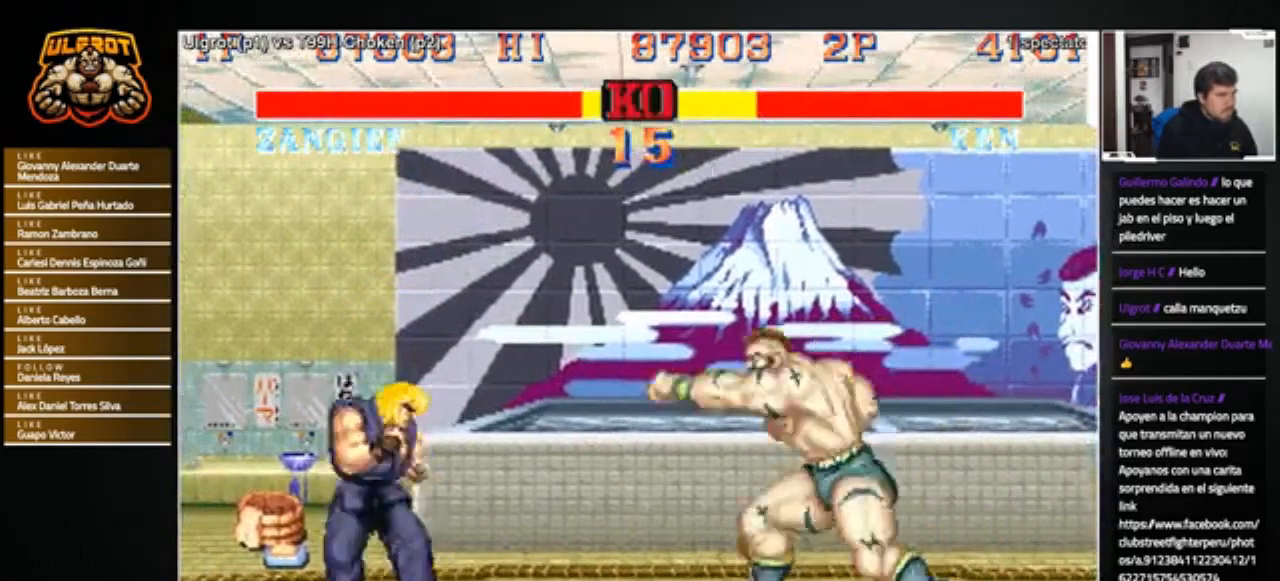
{"buttons": ["SQUARE"], "left_stick": "left", "events": [[234, "left_stick", "right"], [401, "left_stick", "left"], [501, "SQUARE", "down"]]}
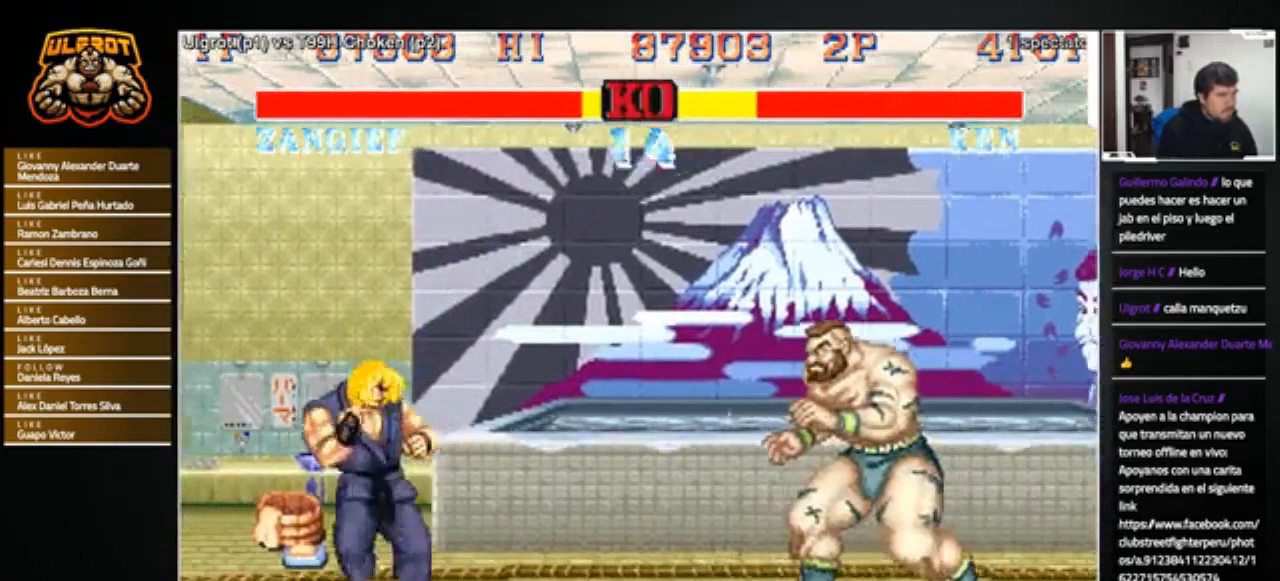
{"buttons": [], "left_stick": "up-left", "events": [[67, "SQUARE", "up"], [100, "left_stick", "center"], [234, "left_stick", "left"], [400, "left_stick", "up-left"]]}
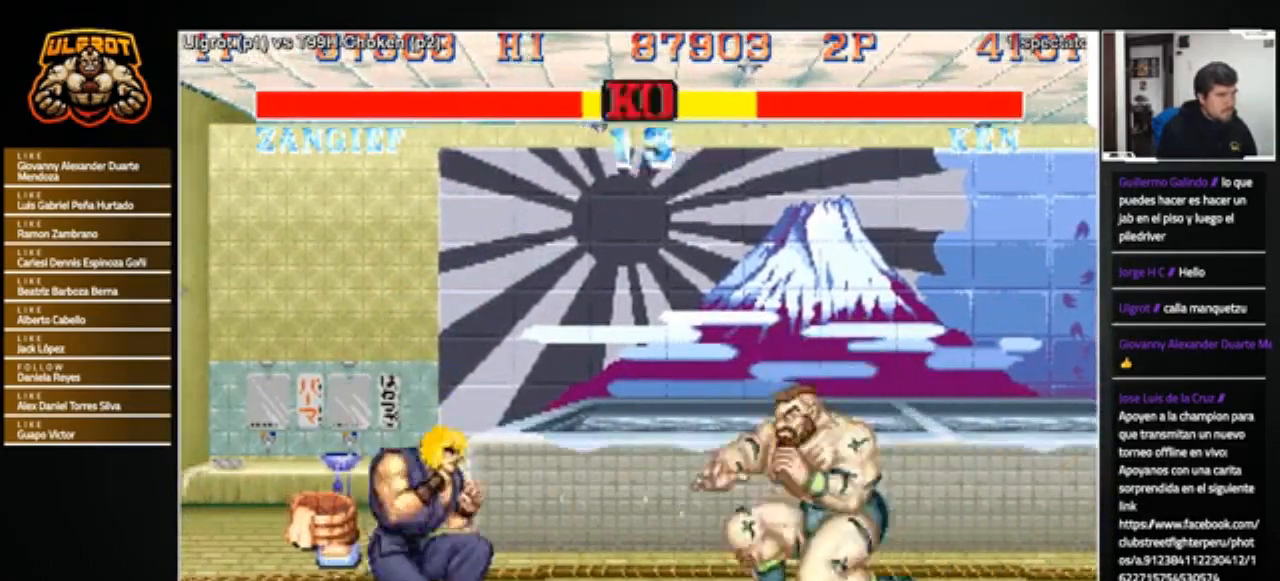
{"buttons": [], "left_stick": "down-right", "events": [[101, "left_stick", "center"], [301, "R1", "down"], [368, "R1", "up"], [501, "left_stick", "down-right"]]}
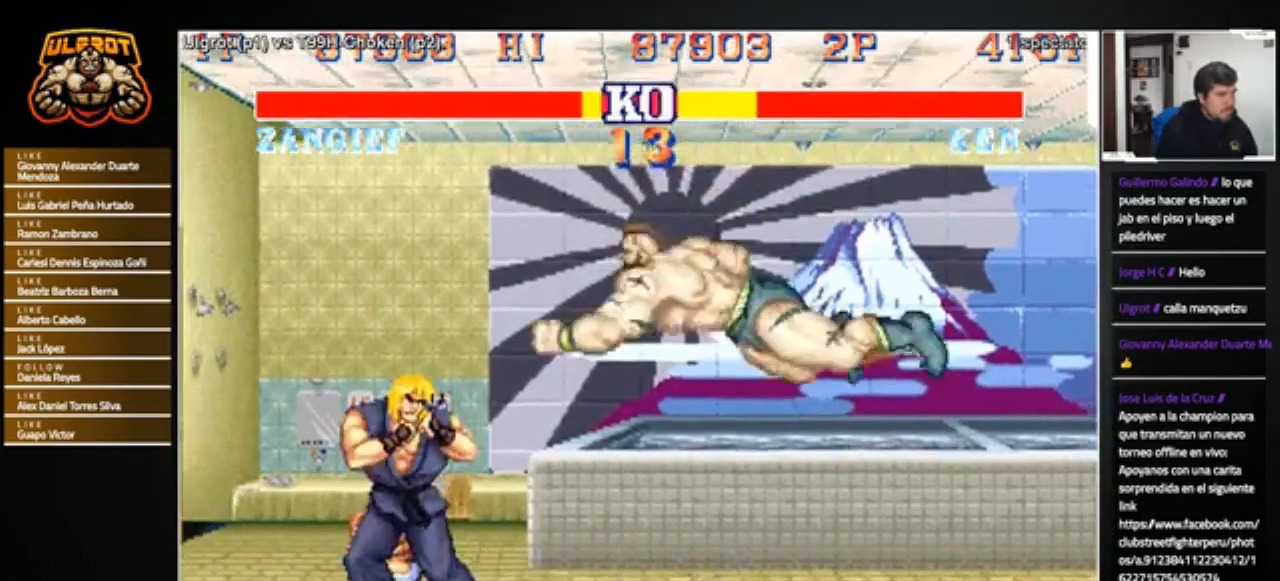
{"buttons": [], "left_stick": "center", "events": [[67, "left_stick", "up-right"], [100, "R1", "down"], [133, "R1", "up"], [167, "left_stick", "down-left"], [234, "R1", "down"], [267, "left_stick", "right"], [300, "R1", "up"], [367, "left_stick", "center"]]}
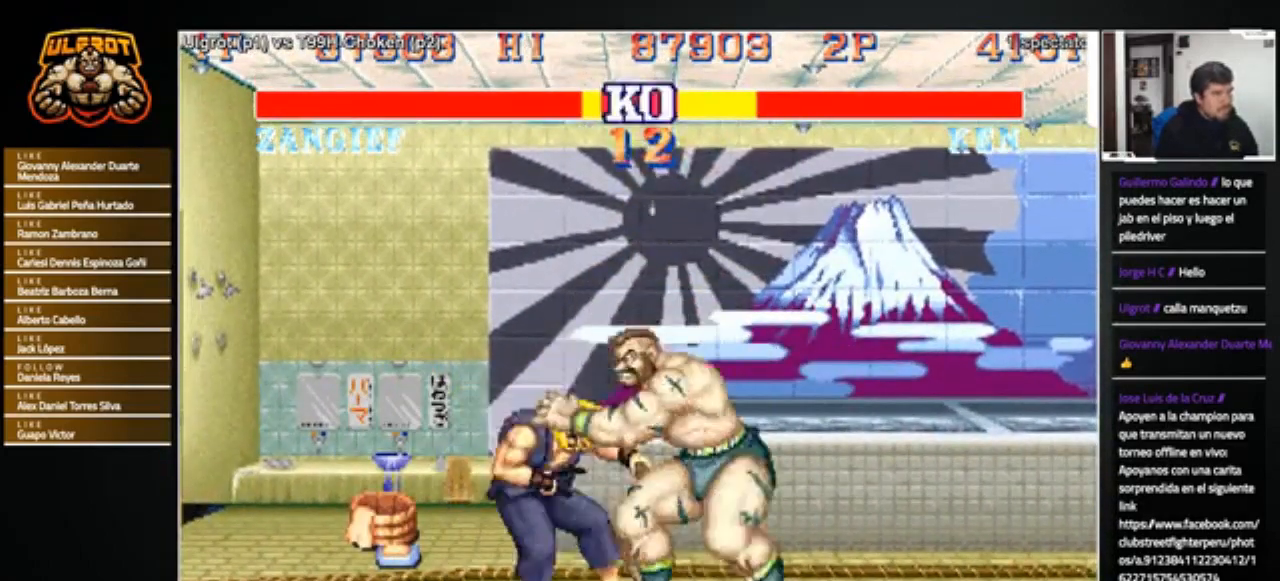
{"buttons": ["TRIANGLE", "R1"], "left_stick": "down-right", "events": [[67, "left_stick", "right"], [134, "left_stick", "down-right"], [301, "CROSS", "down"], [301, "R1", "down"], [301, "SQUARE", "down"], [301, "TRIANGLE", "down"], [501, "CROSS", "up"], [501, "SQUARE", "up"]]}
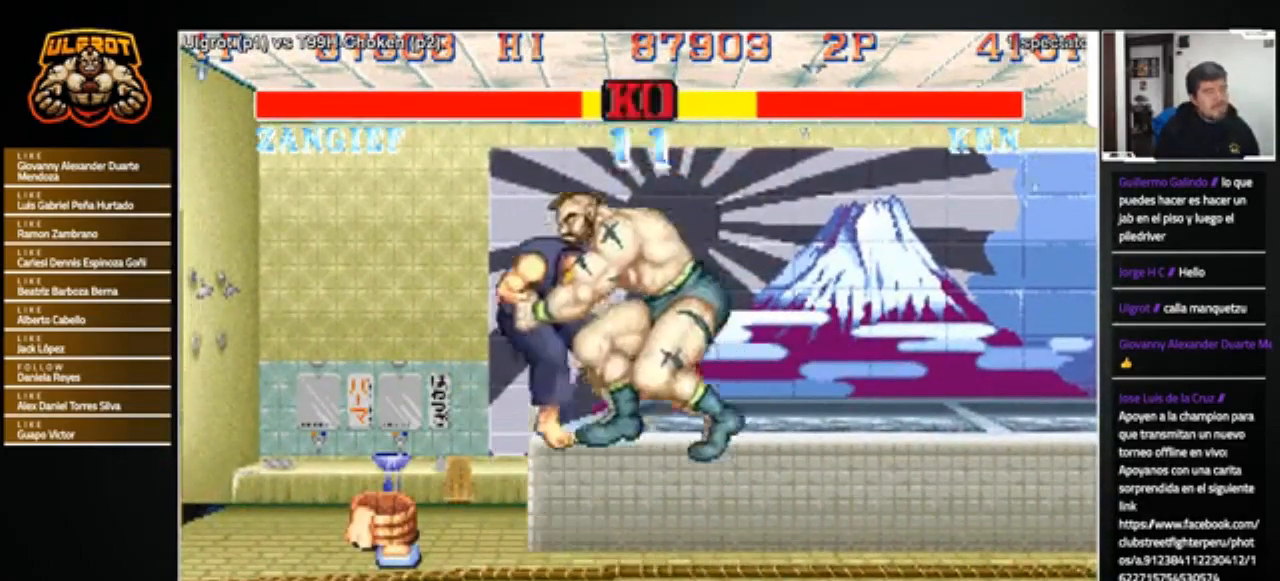
{"buttons": ["CROSS", "CIRCLE", "SQUARE", "TRIANGLE", "R1"], "left_stick": "center", "events": [[33, "TRIANGLE", "up"], [33, "left_stick", "center"], [67, "R1", "up"], [133, "CROSS", "down"], [167, "SQUARE", "down"], [267, "CROSS", "up"], [267, "SQUARE", "up"], [334, "CIRCLE", "down"], [334, "R1", "down"], [367, "CROSS", "down"], [367, "SQUARE", "down"], [400, "R1", "up"], [434, "CIRCLE", "up"], [434, "CROSS", "up"], [434, "SQUARE", "up"], [467, "CIRCLE", "down"], [467, "CROSS", "down"], [467, "R1", "down"], [467, "TRIANGLE", "down"], [500, "SQUARE", "down"]]}
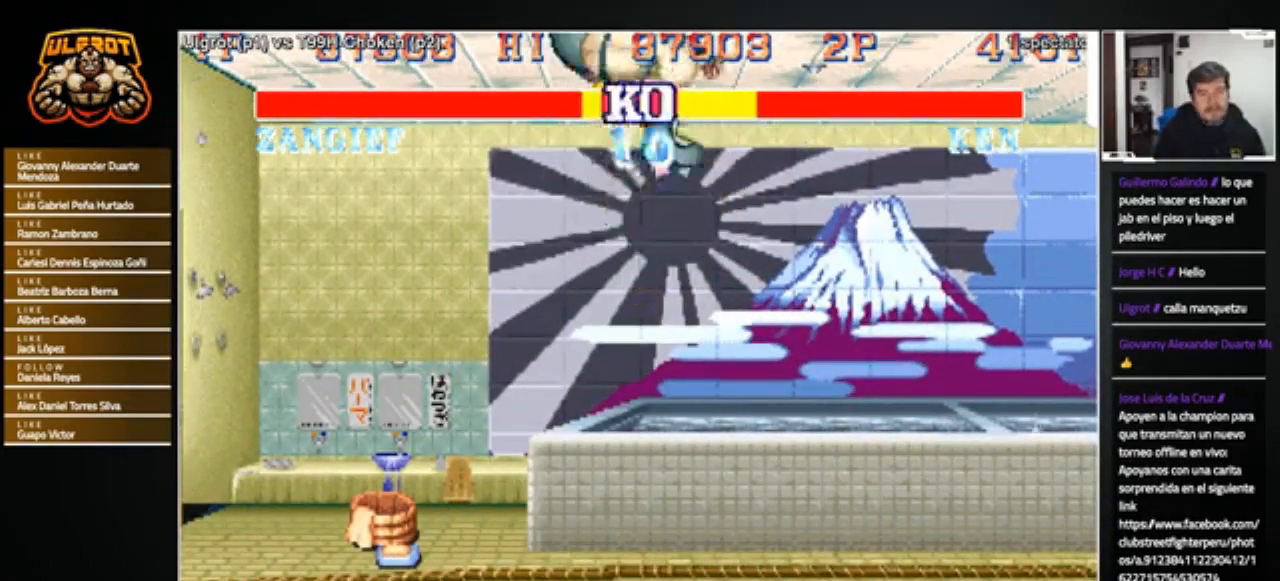
{"buttons": ["CROSS", "CIRCLE", "R2"], "left_stick": "center", "events": [[67, "CIRCLE", "up"], [67, "CROSS", "up"], [67, "R1", "up"], [67, "SQUARE", "up"], [67, "TRIANGLE", "up"], [501, "CIRCLE", "down"], [501, "CROSS", "down"], [501, "R2", "down"]]}
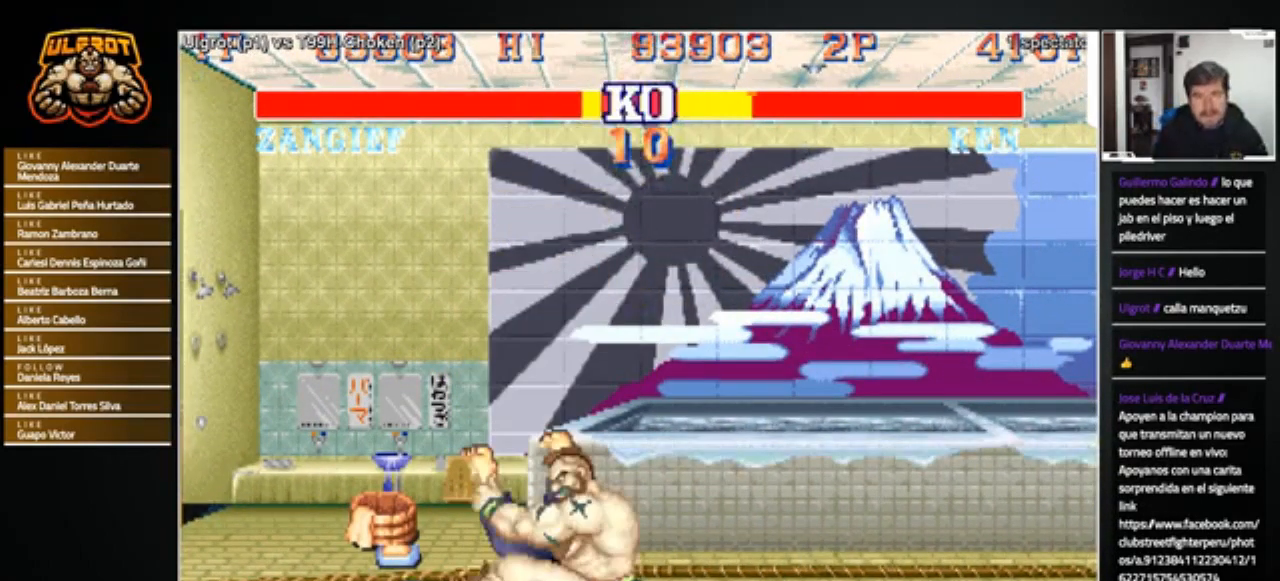
{"buttons": [], "left_stick": "center", "events": [[100, "CIRCLE", "up"], [100, "CROSS", "up"], [100, "R2", "up"]]}
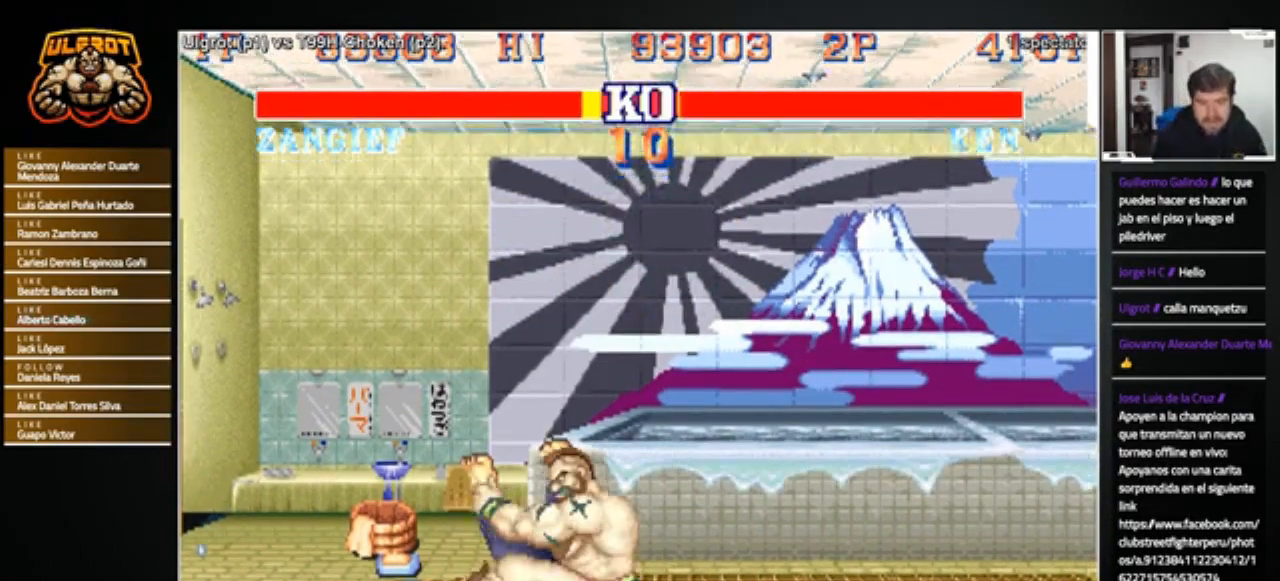
{"buttons": [], "left_stick": "center", "events": [[167, "CROSS", "down"], [201, "CROSS", "up"]]}
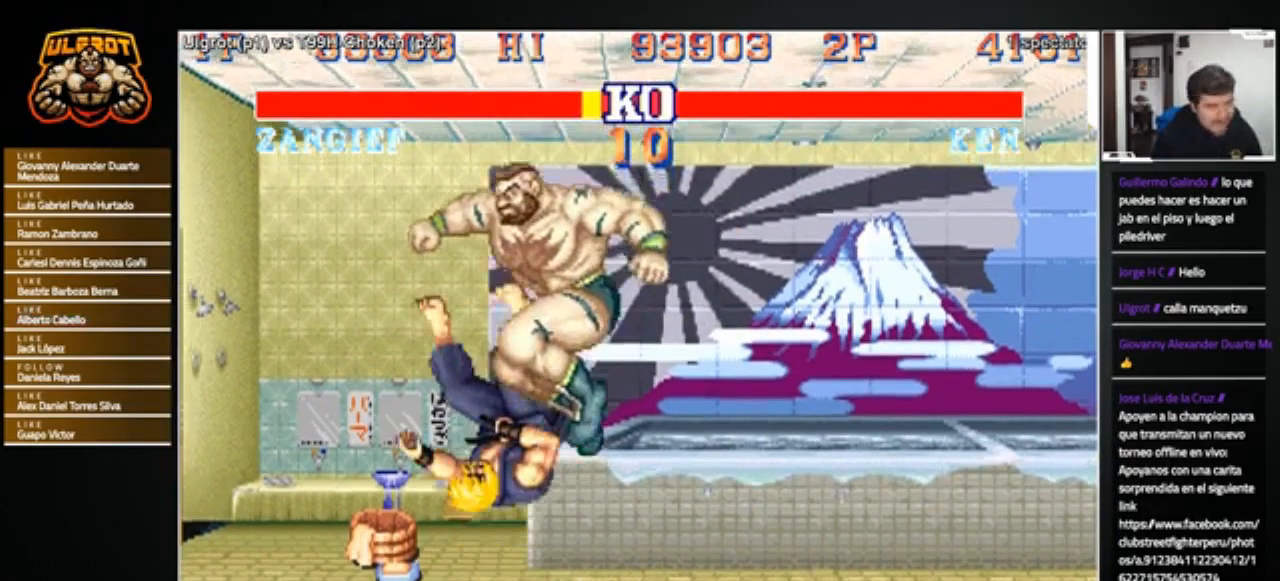
{"buttons": [], "left_stick": "center", "events": []}
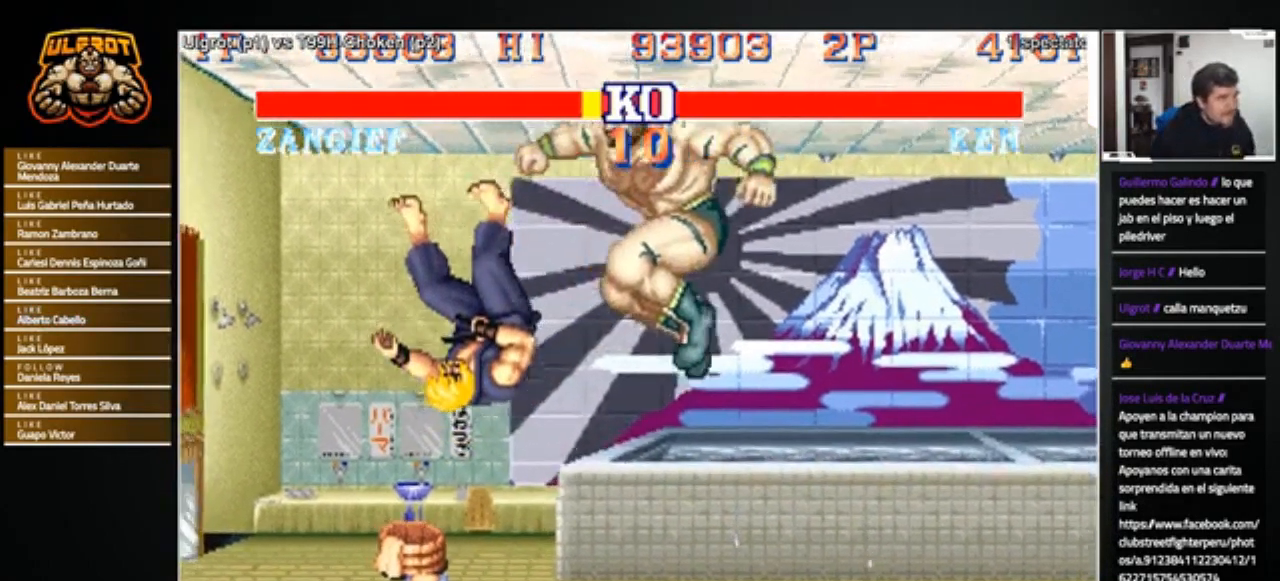
{"buttons": [], "left_stick": "center", "events": []}
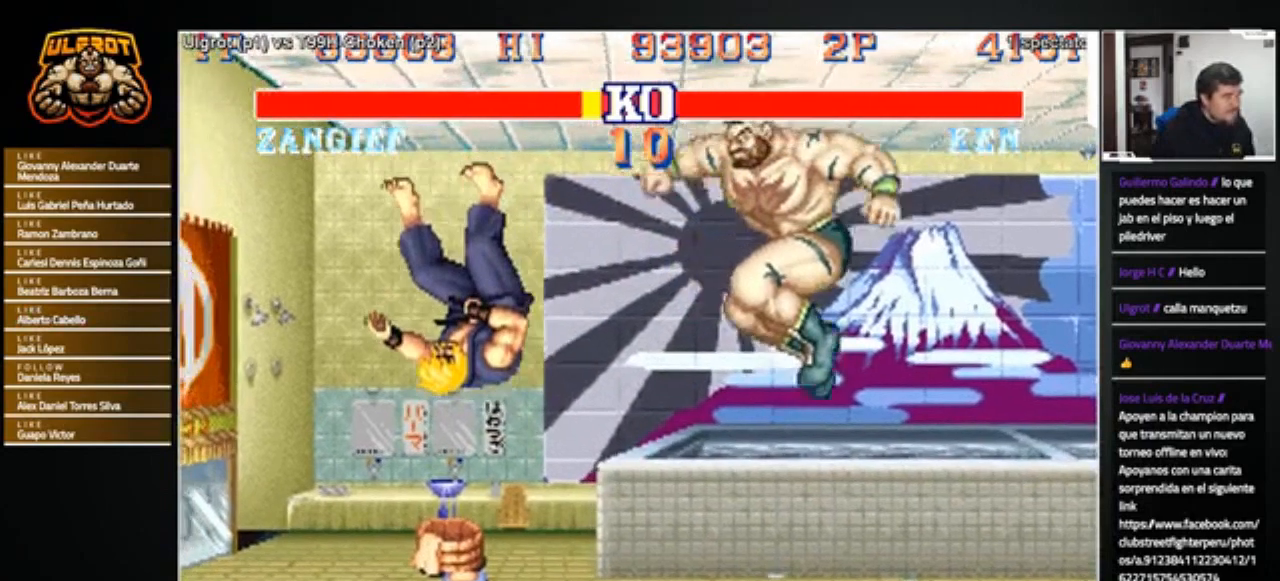
{"buttons": [], "left_stick": "center", "events": []}
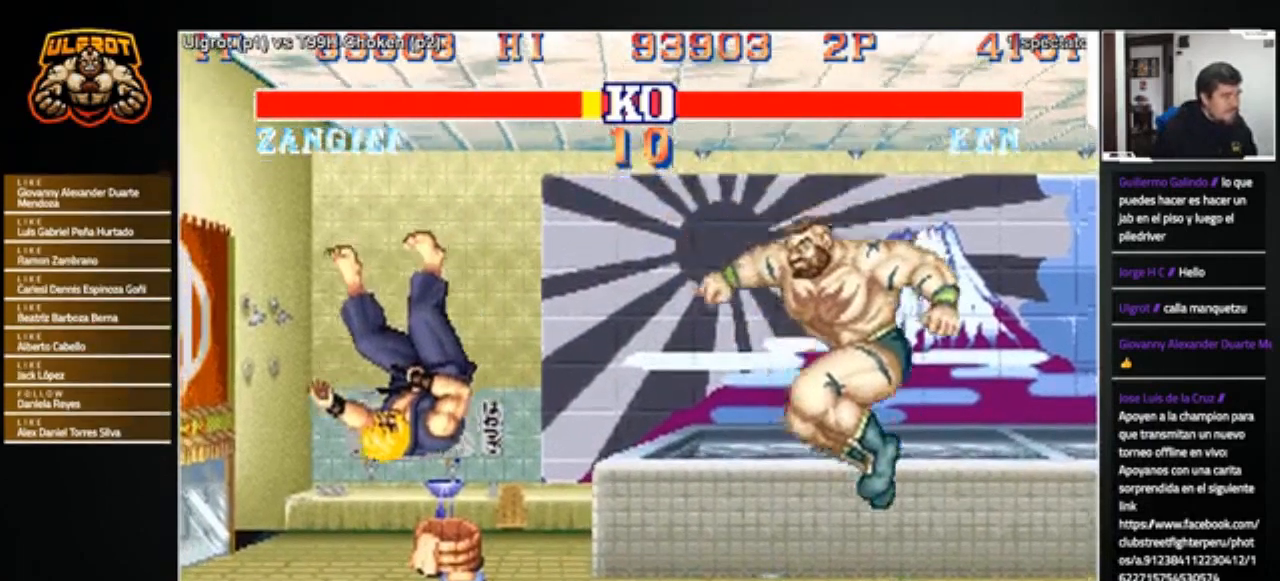
{"buttons": [], "left_stick": "center", "events": []}
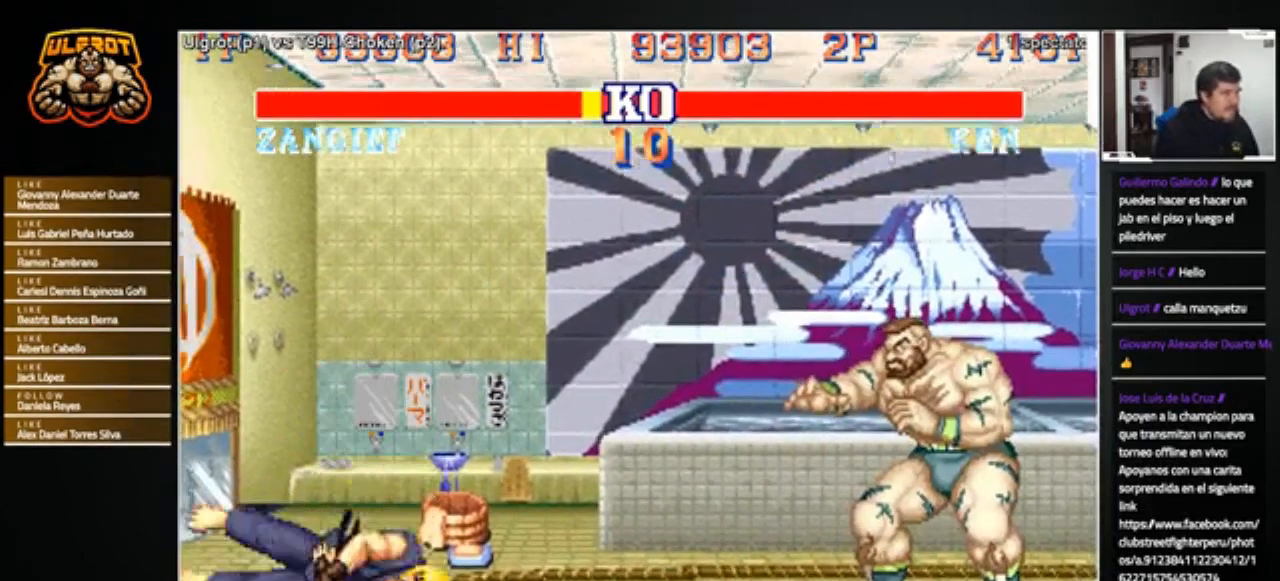
{"buttons": [], "left_stick": "center", "events": []}
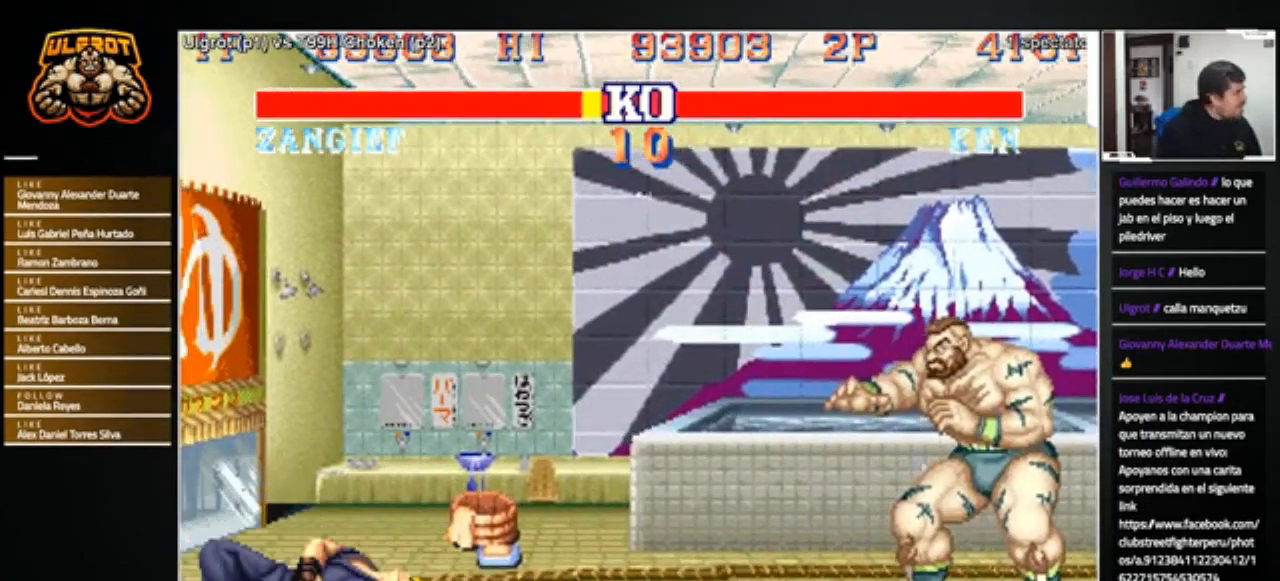
{"buttons": [], "left_stick": "center", "events": []}
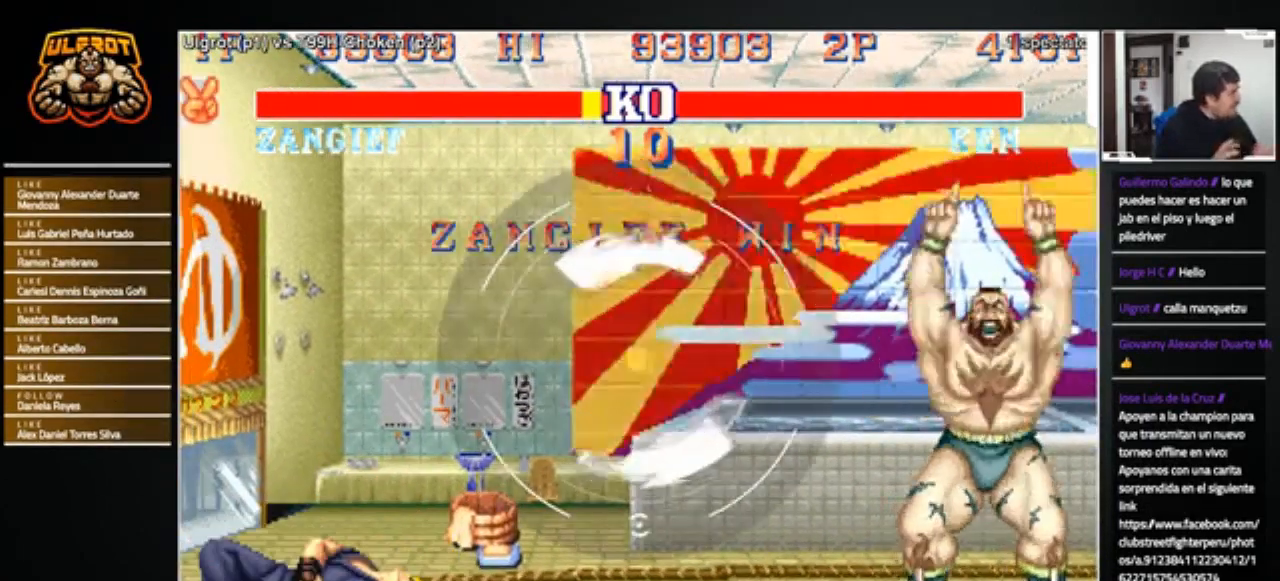
{"buttons": [], "left_stick": "center", "events": []}
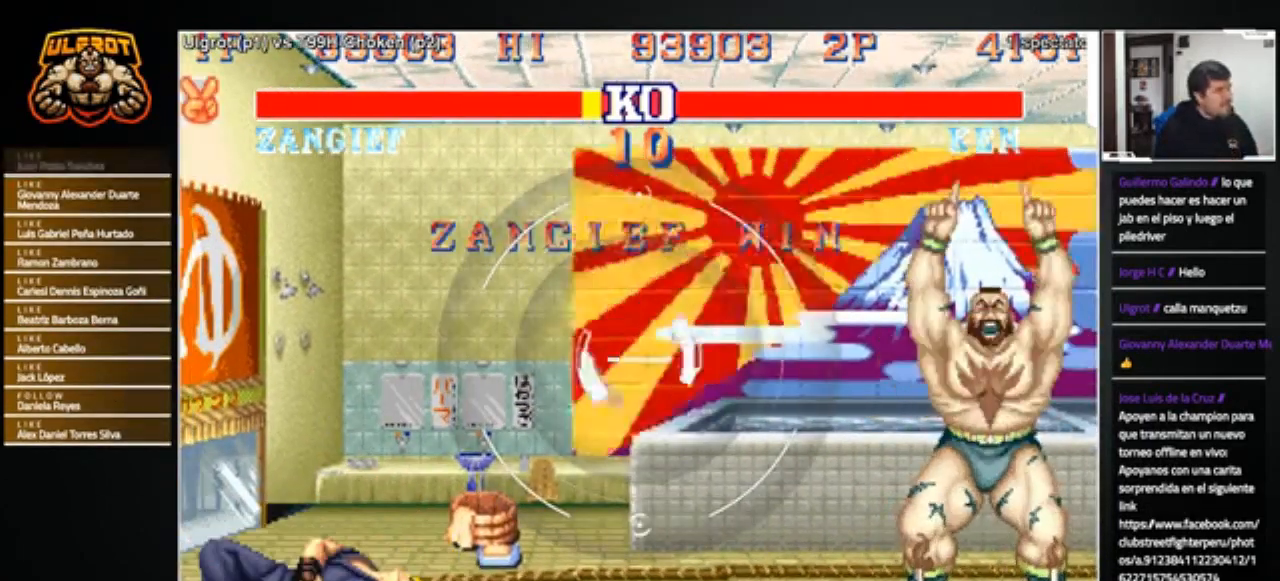
{"buttons": [], "left_stick": "center", "events": [[34, "CROSS", "down"], [67, "CROSS", "up"]]}
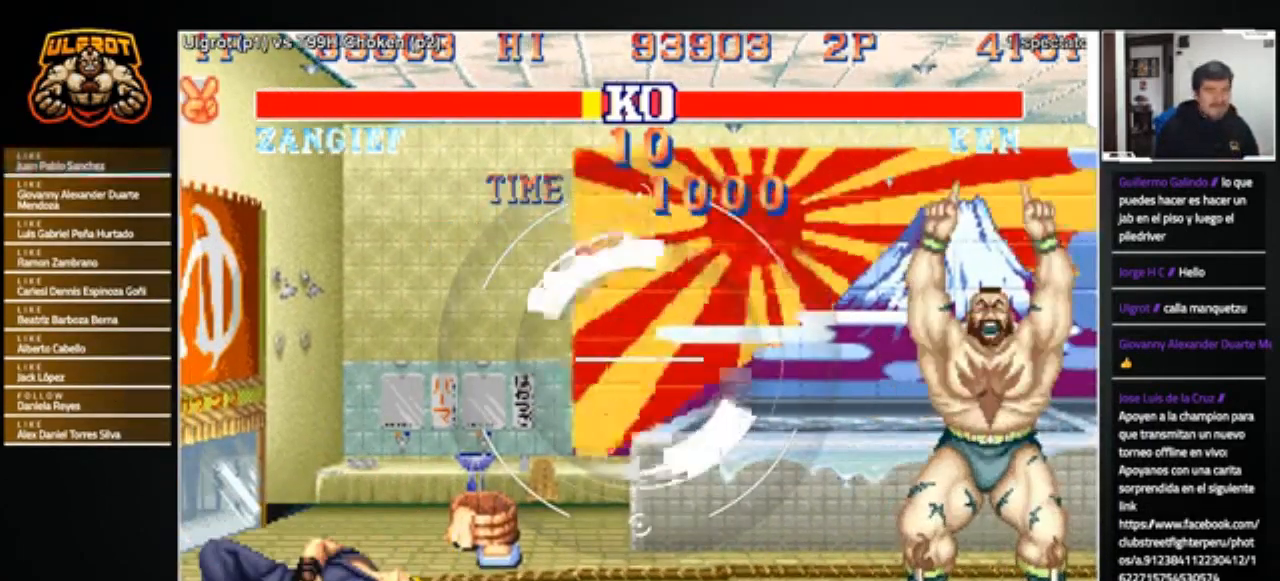
{"buttons": [], "left_stick": "center", "events": []}
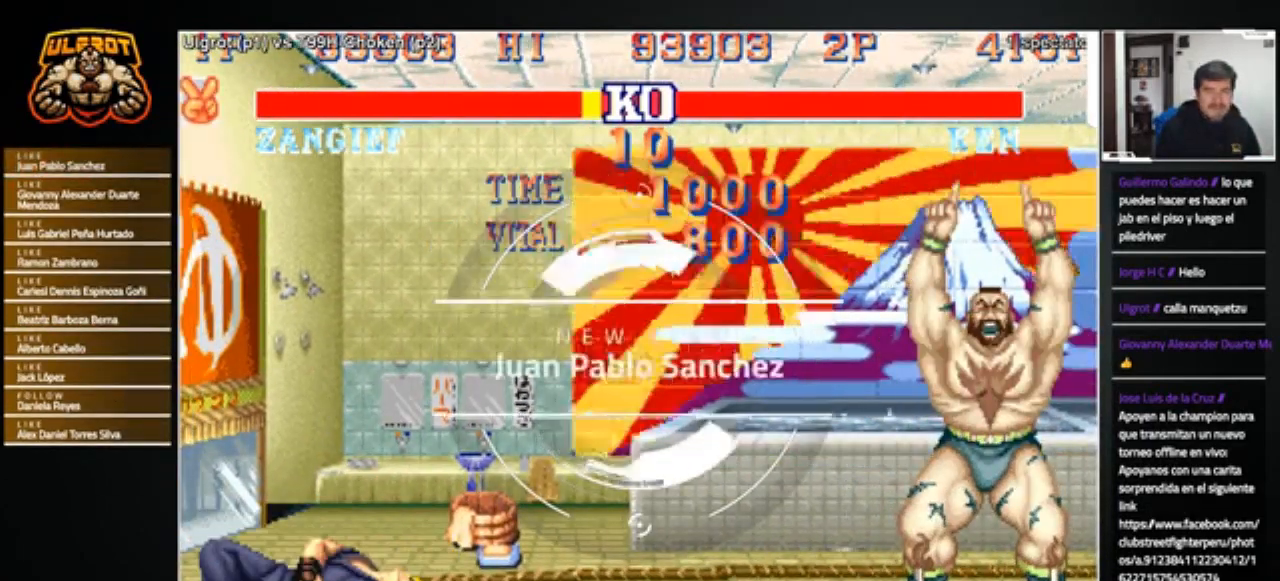
{"buttons": ["SQUARE", "R1"], "left_stick": "center", "events": [[167, "CIRCLE", "down"], [167, "R1", "down"], [434, "CIRCLE", "up"], [434, "SQUARE", "down"]]}
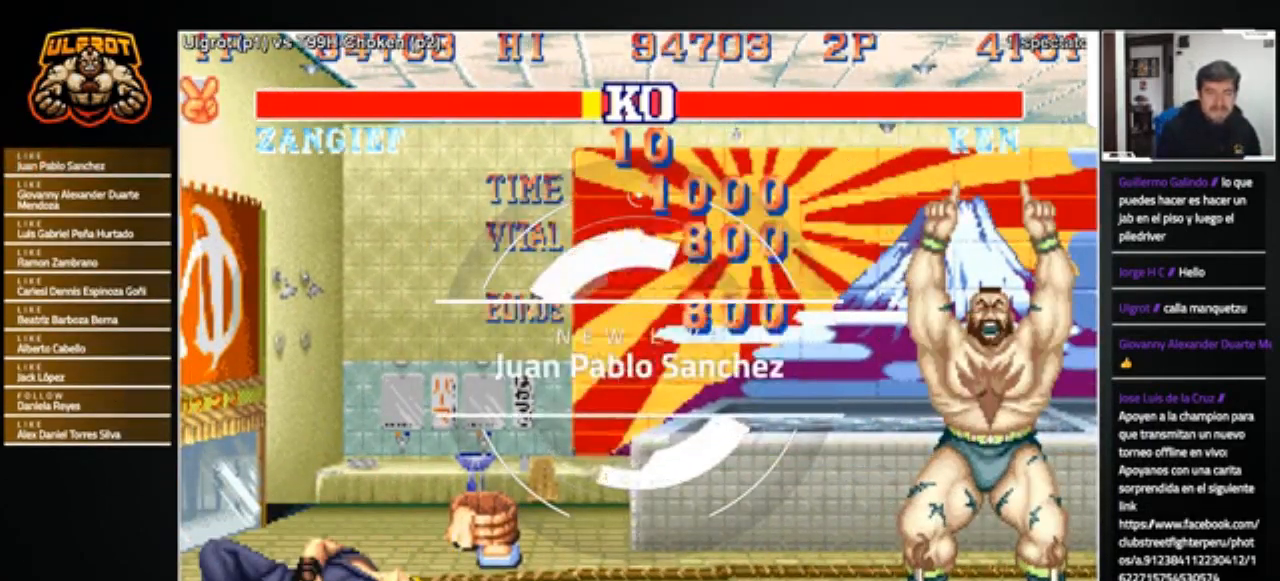
{"buttons": [], "left_stick": "center", "events": [[33, "R1", "up"], [133, "SQUARE", "up"]]}
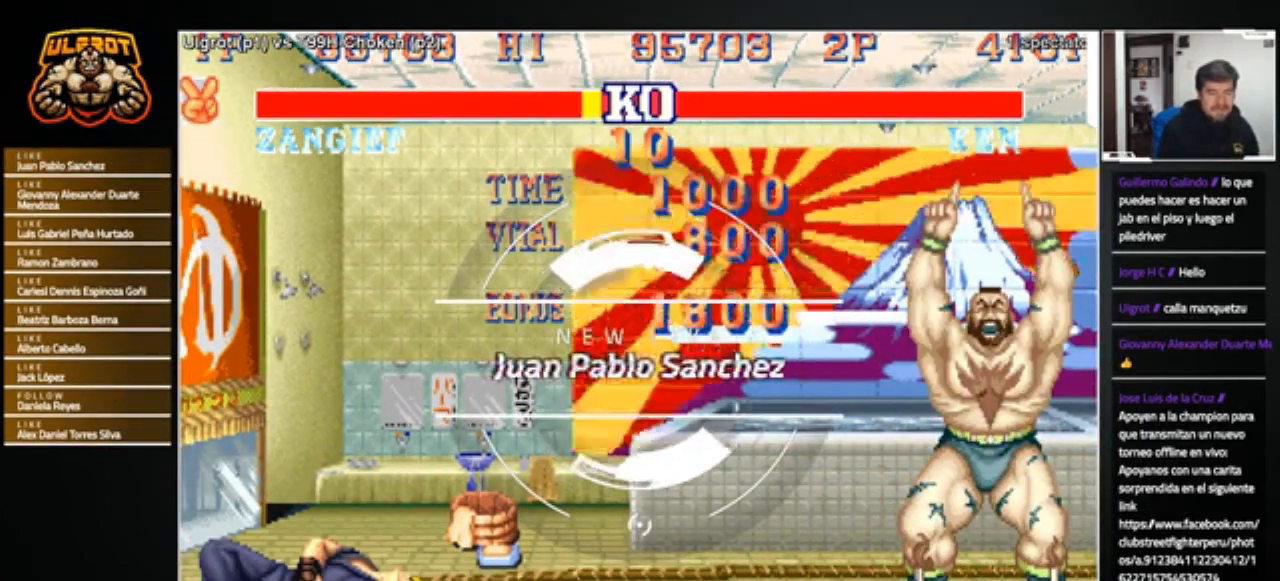
{"buttons": ["CROSS", "SQUARE"], "left_stick": "center", "events": [[234, "CROSS", "down"], [401, "CIRCLE", "down"], [401, "R1", "down"], [434, "SQUARE", "down"], [468, "CIRCLE", "up"], [468, "R1", "up"]]}